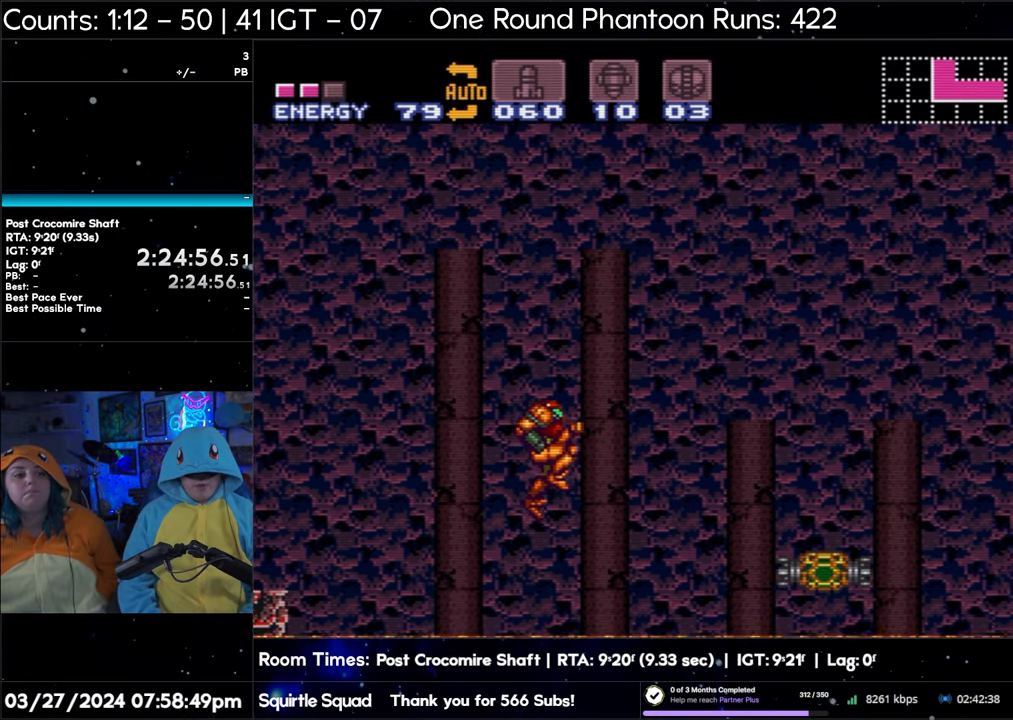
Gameplay with a controller (Nintendo layout); each line is a JSON object with the inputs held at the frame after it. "events" lists button and stick changes between this image and that frame as [ms after this image, input, new state], when the widget could be followed in between. Not read: L3 R3.
{"buttons": ["B"], "events": []}
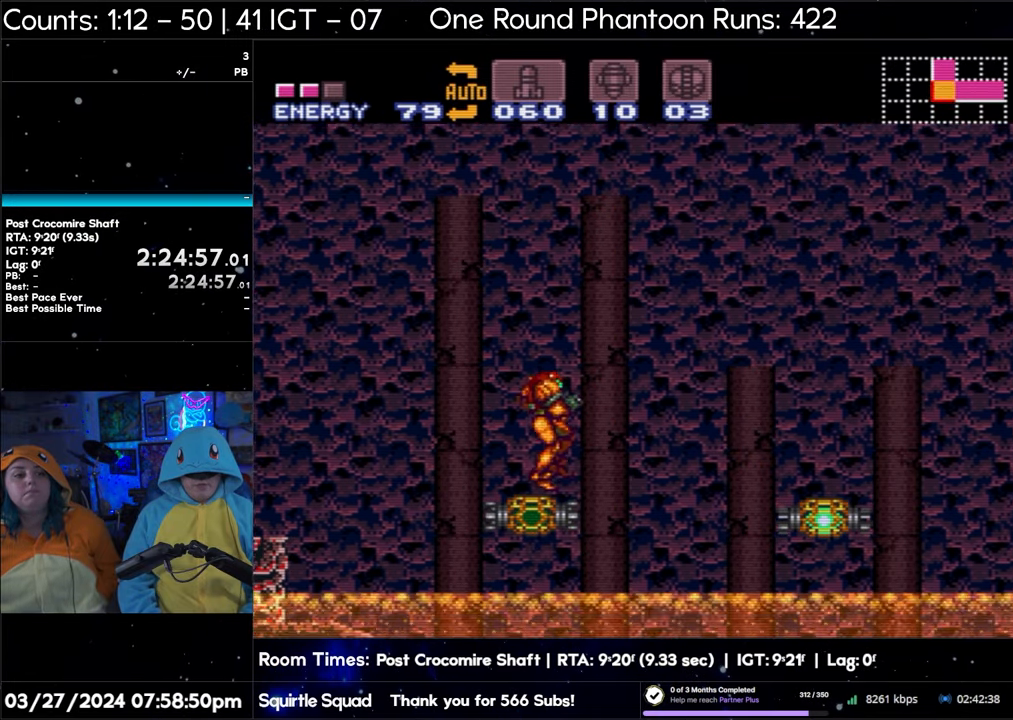
{"buttons": [], "events": [[417, "B", "up"]]}
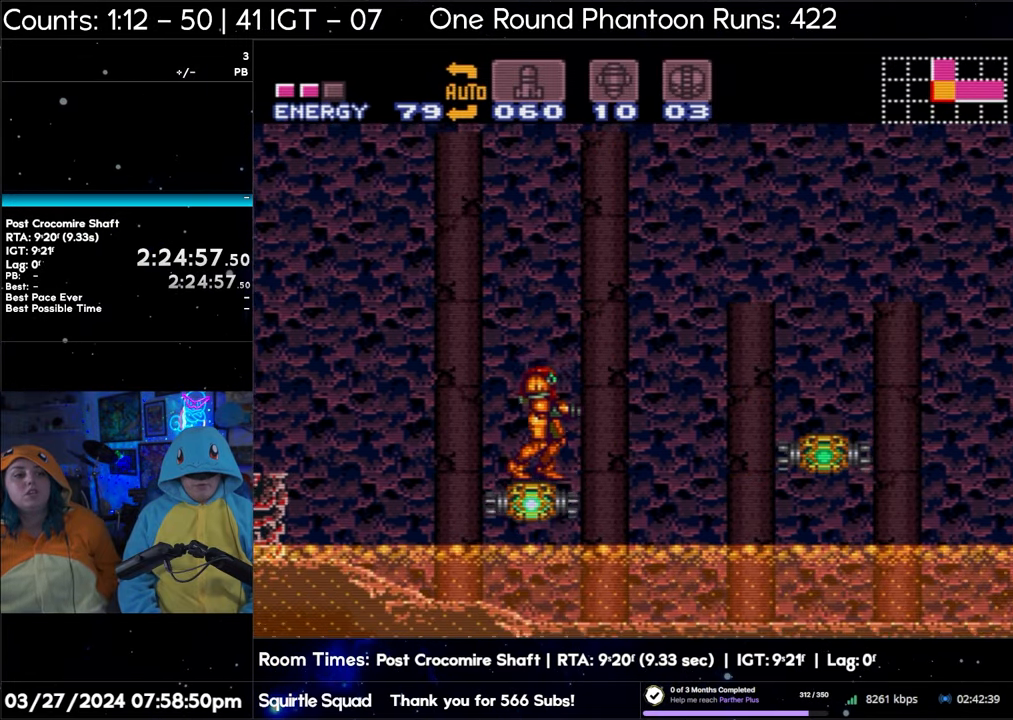
{"buttons": ["B"], "events": [[433, "B", "down"]]}
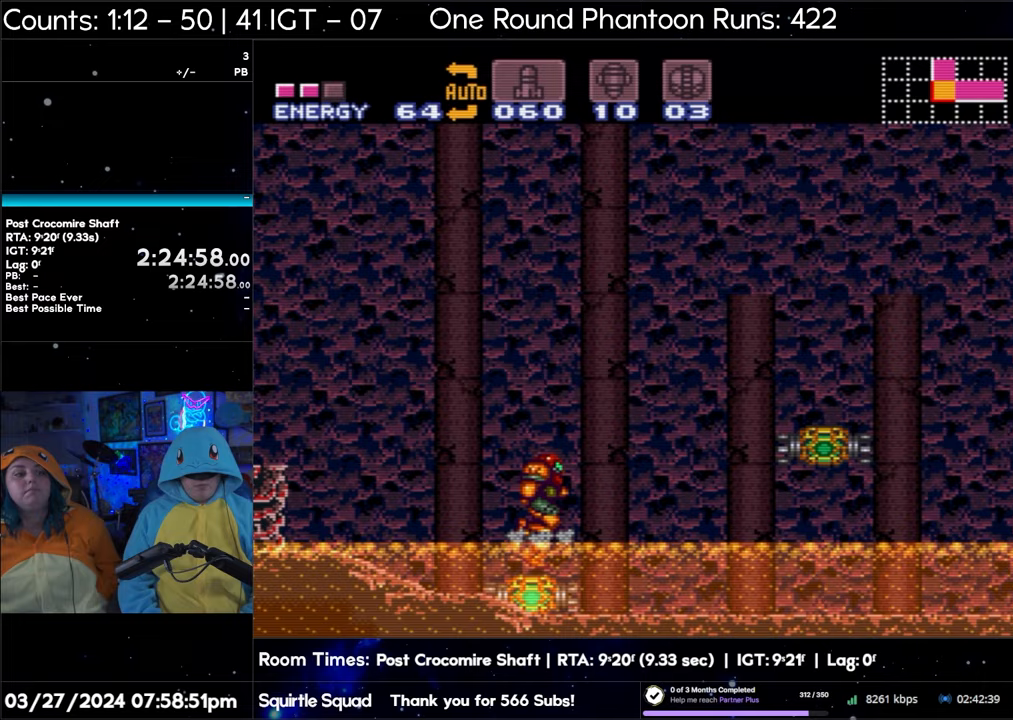
{"buttons": ["B"], "events": []}
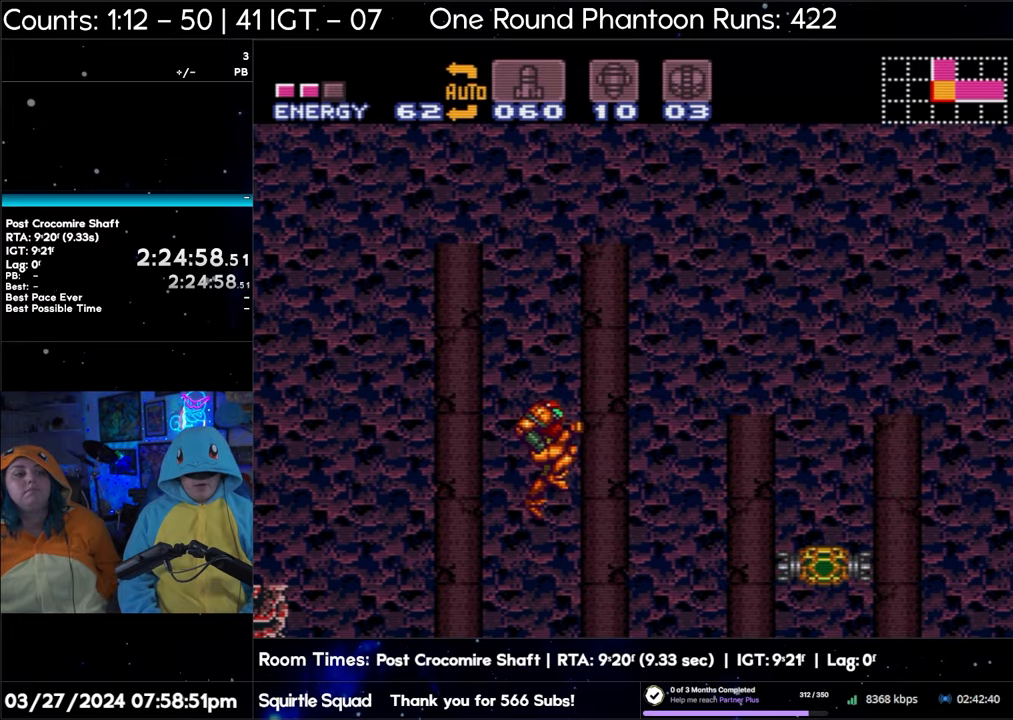
{"buttons": ["B"], "events": []}
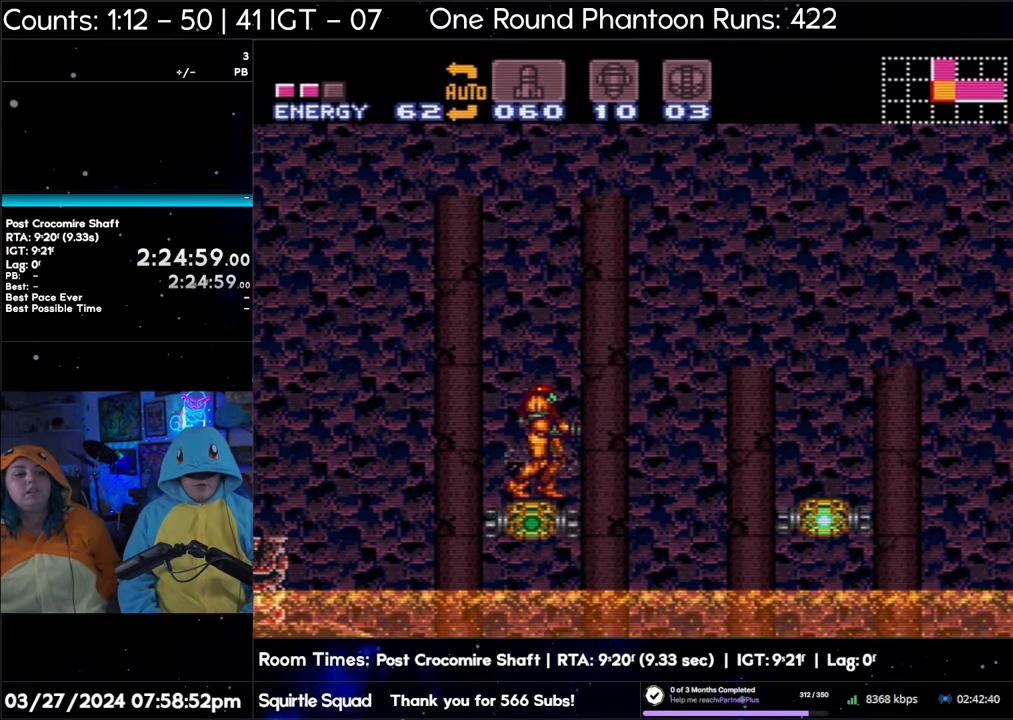
{"buttons": ["B"], "events": [[200, "B", "up"], [300, "B", "down"]]}
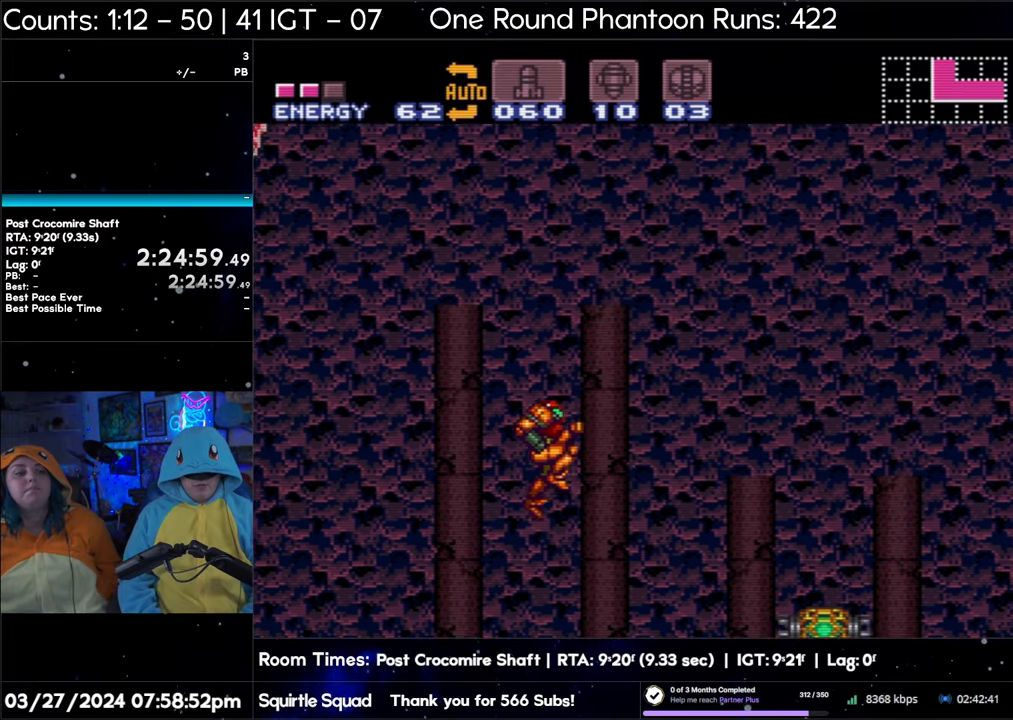
{"buttons": ["B"], "events": []}
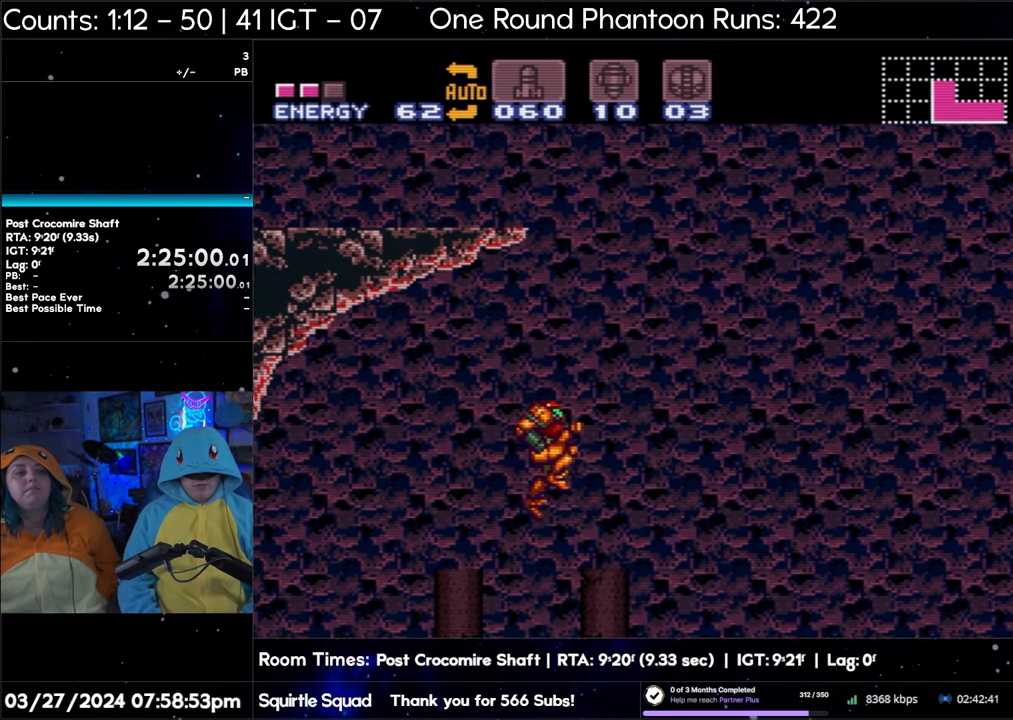
{"buttons": ["B"], "events": []}
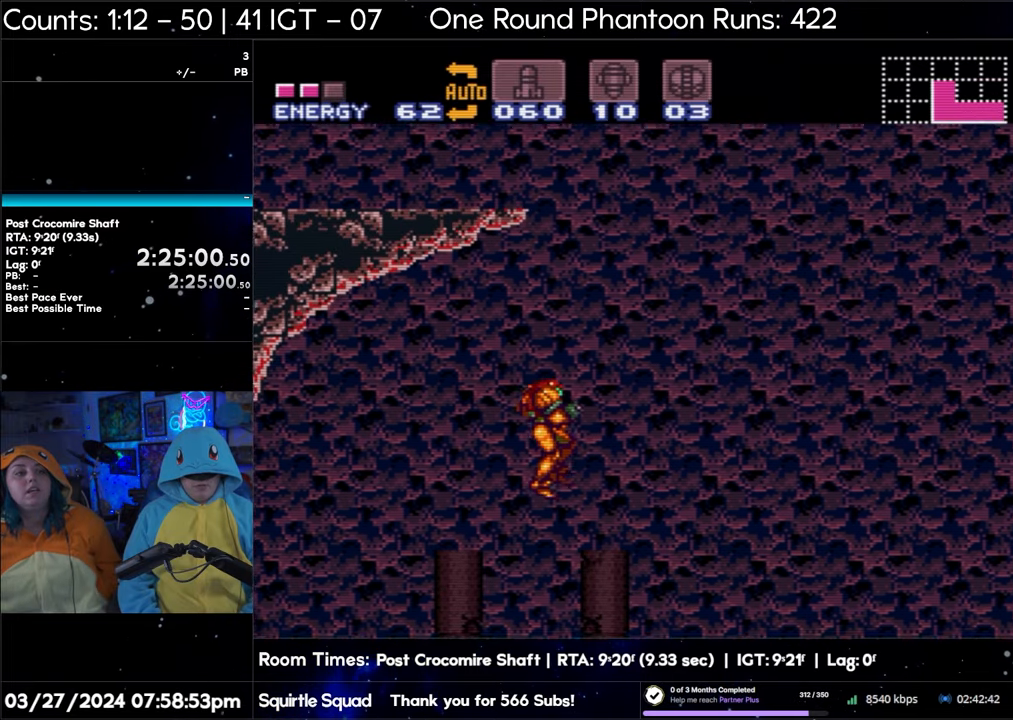
{"buttons": [], "events": [[183, "B", "up"]]}
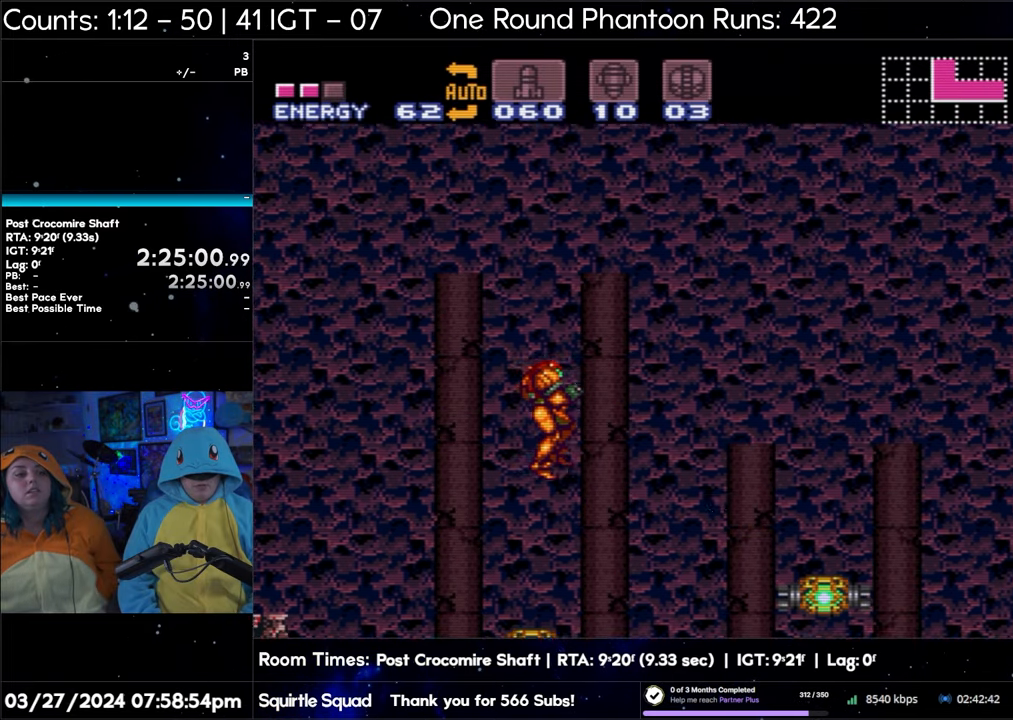
{"buttons": ["B"], "events": [[200, "B", "down"]]}
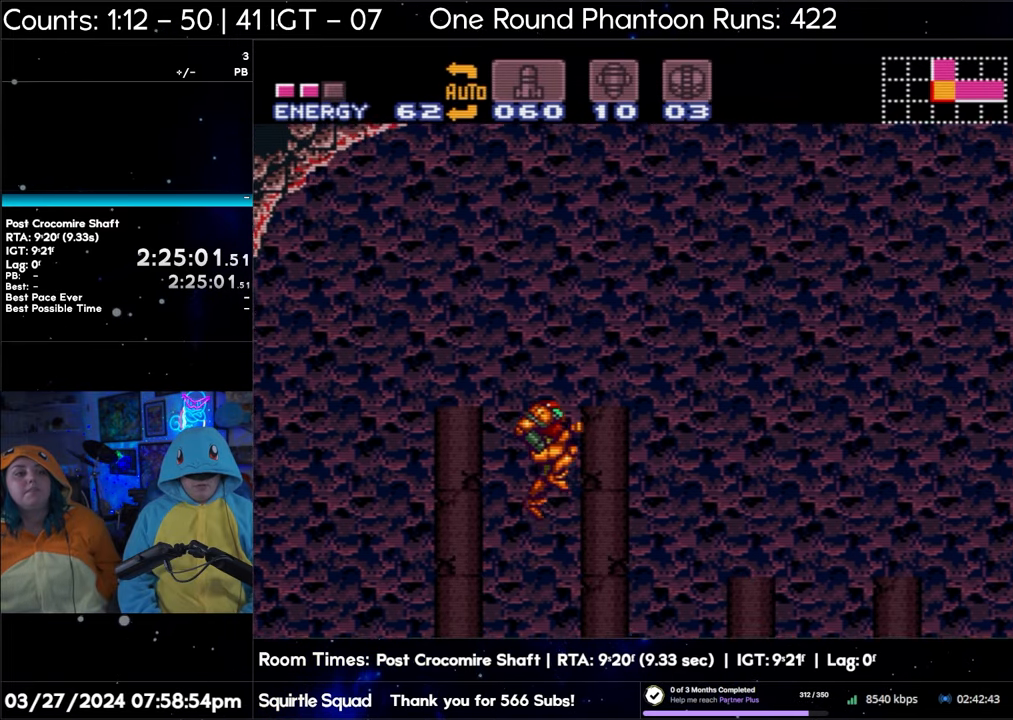
{"buttons": ["B"], "events": []}
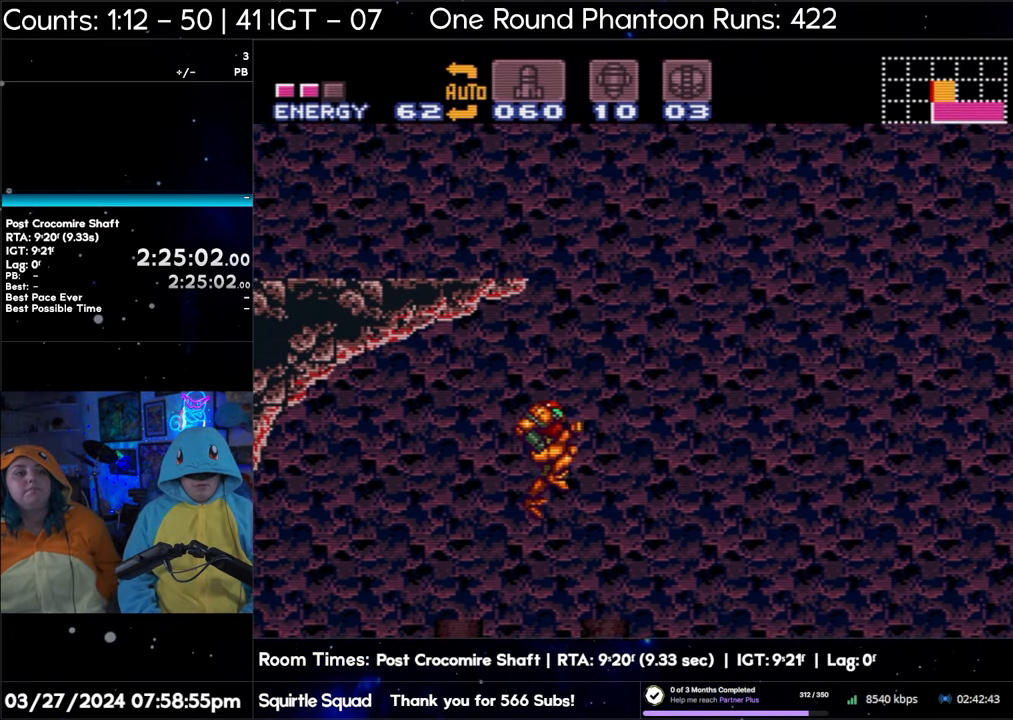
{"buttons": ["B"], "events": []}
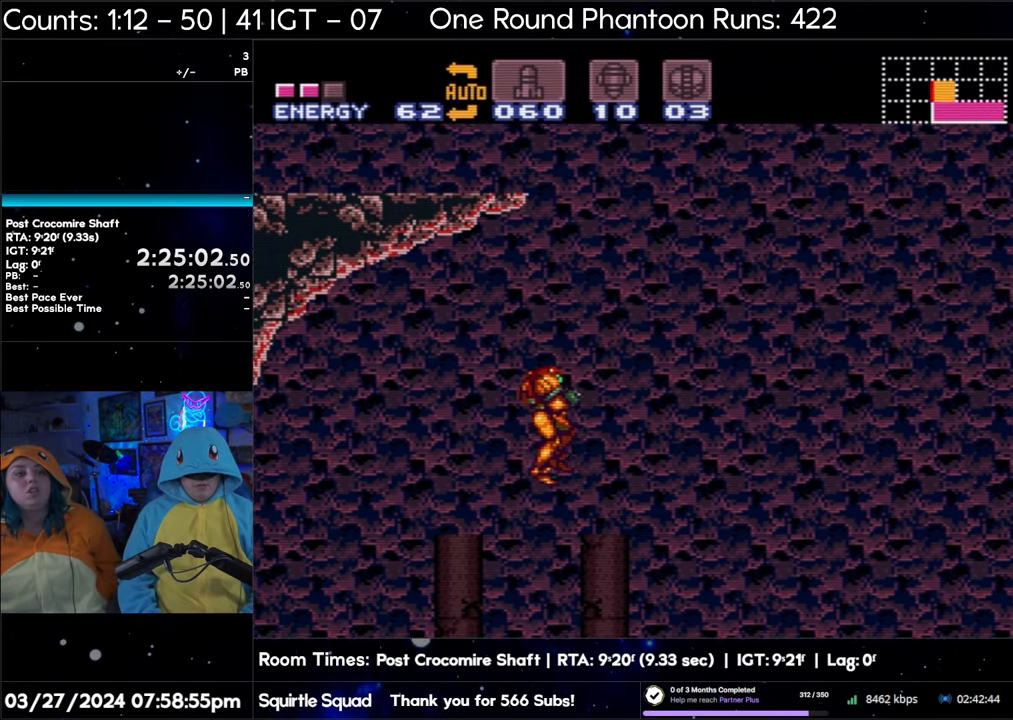
{"buttons": [], "events": [[183, "B", "up"]]}
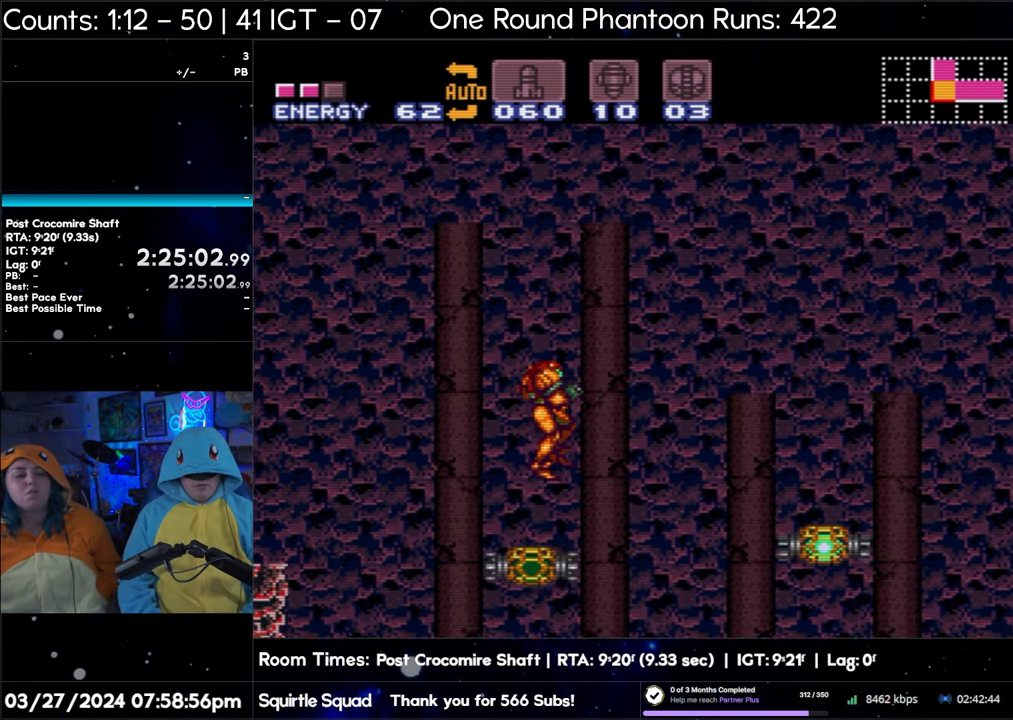
{"buttons": ["B"], "events": [[317, "B", "down"]]}
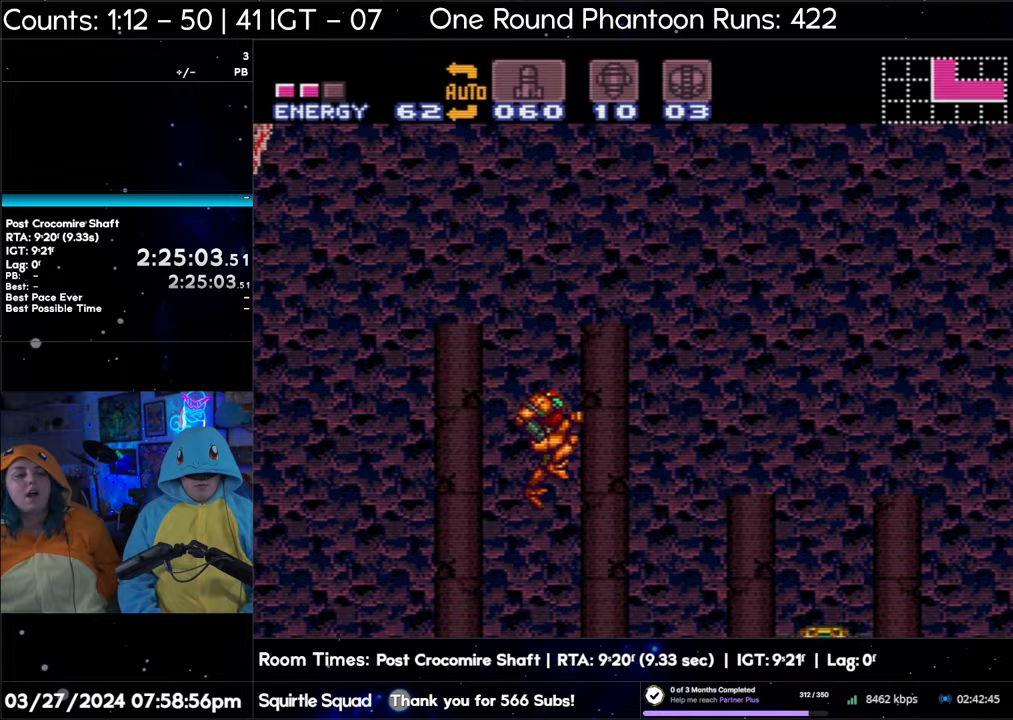
{"buttons": ["B"], "events": []}
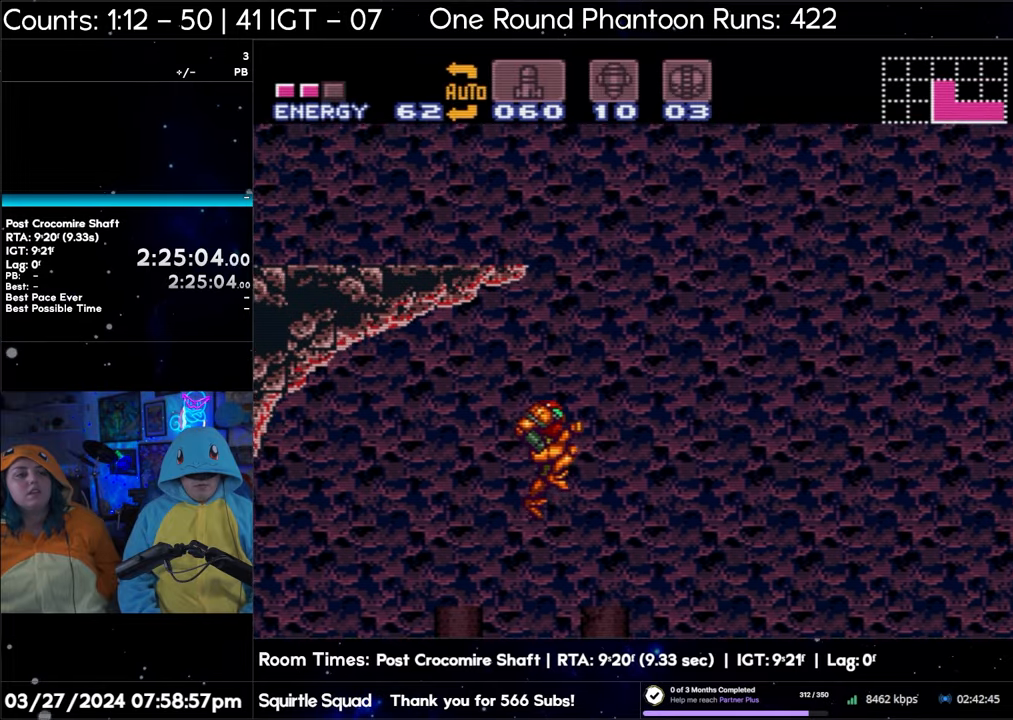
{"buttons": ["B"], "events": []}
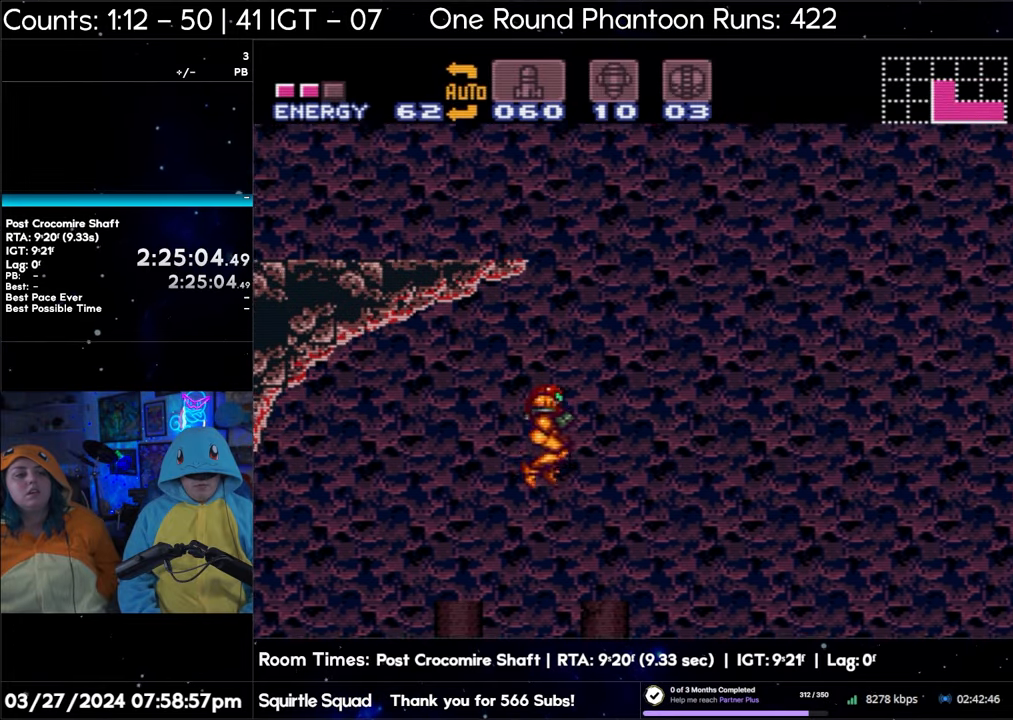
{"buttons": [], "events": [[283, "B", "up"]]}
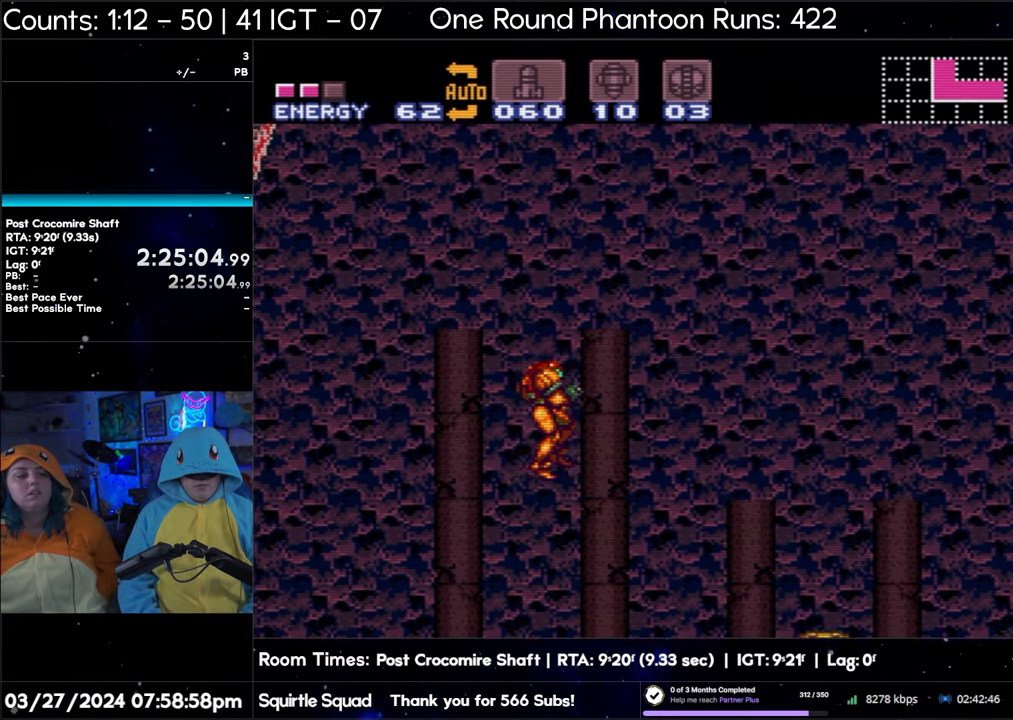
{"buttons": ["B"], "events": [[250, "B", "down"]]}
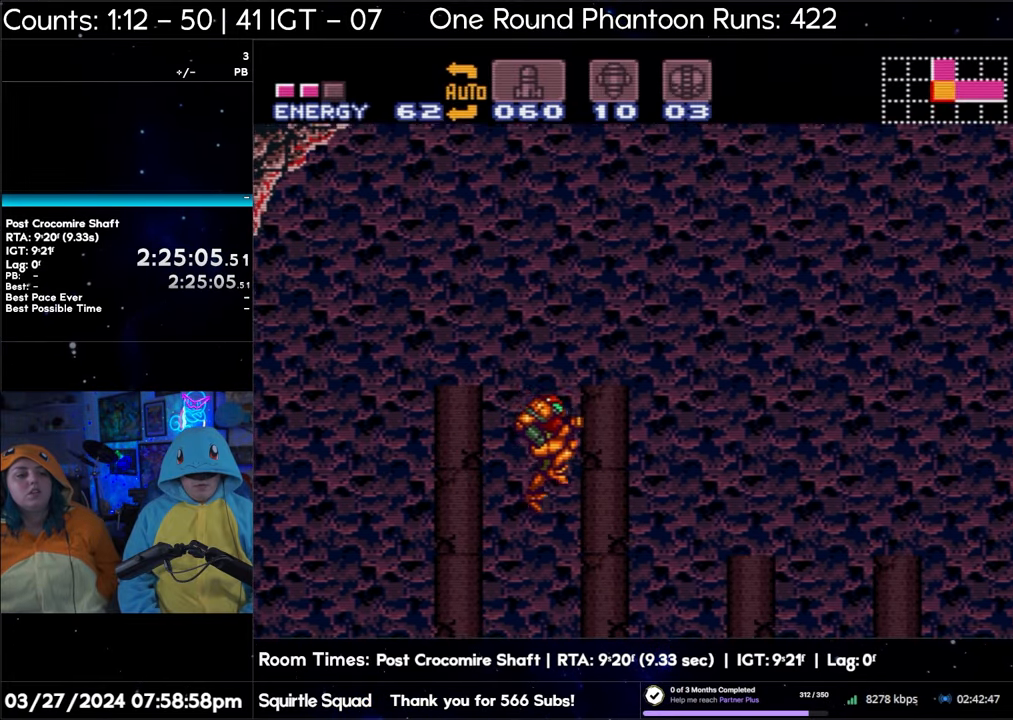
{"buttons": ["B"], "events": []}
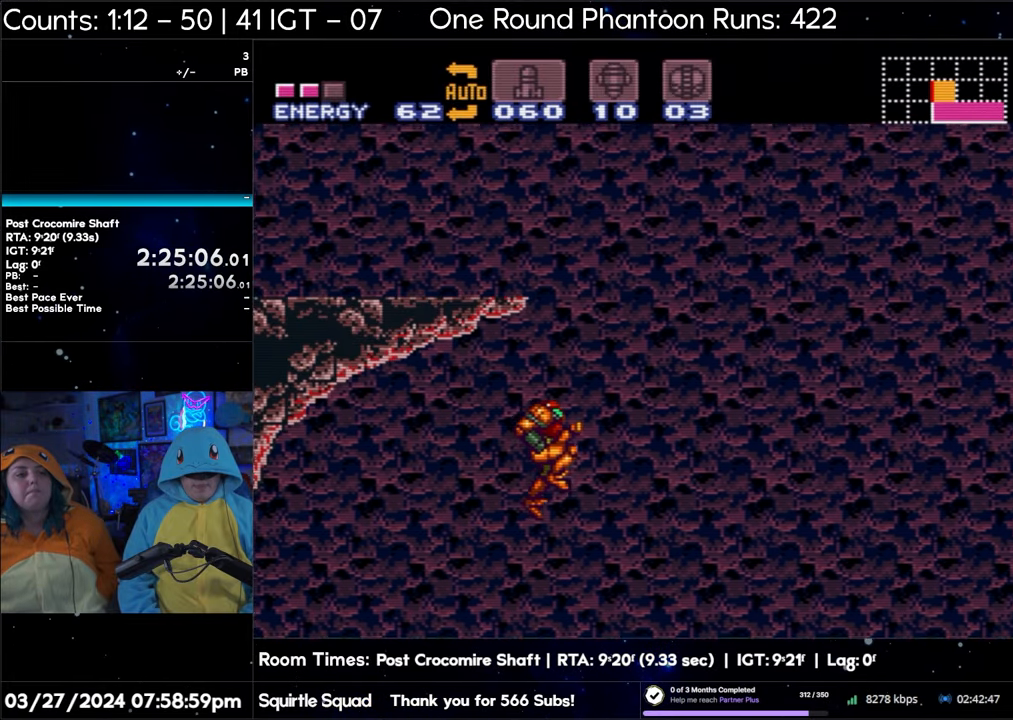
{"buttons": ["B"], "events": []}
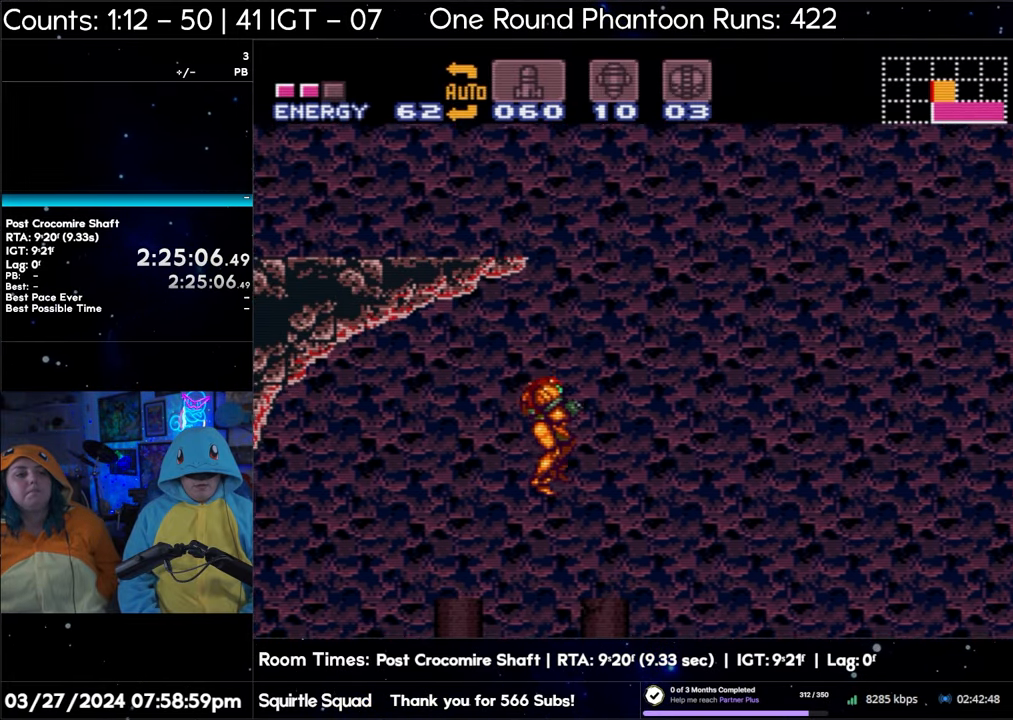
{"buttons": [], "events": [[467, "B", "up"]]}
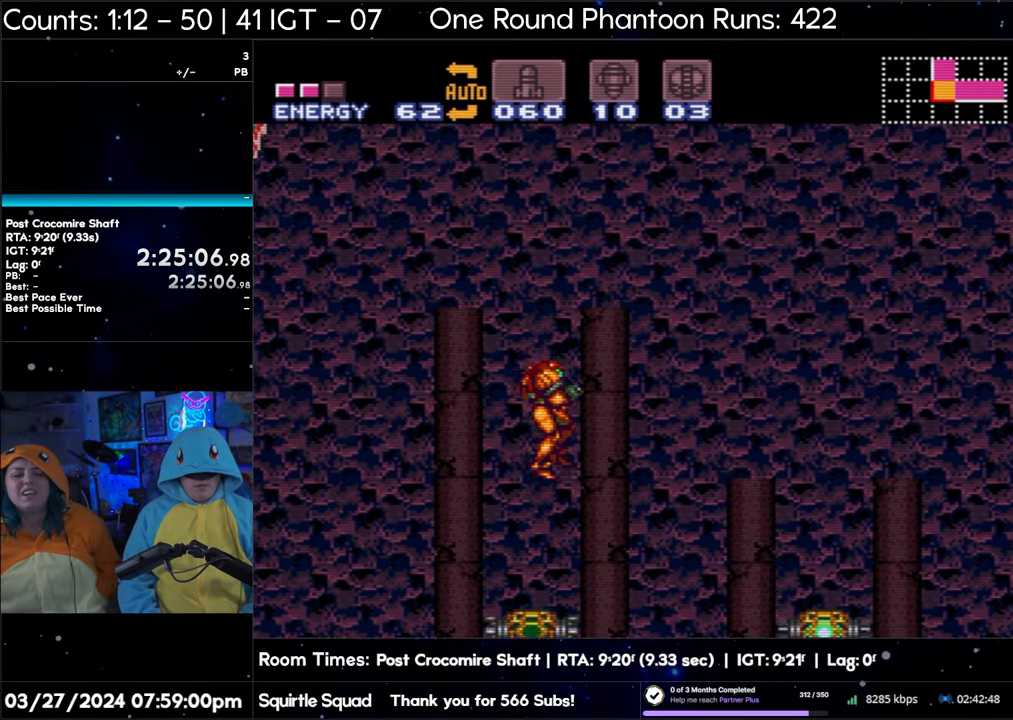
{"buttons": ["B"], "events": [[433, "B", "down"]]}
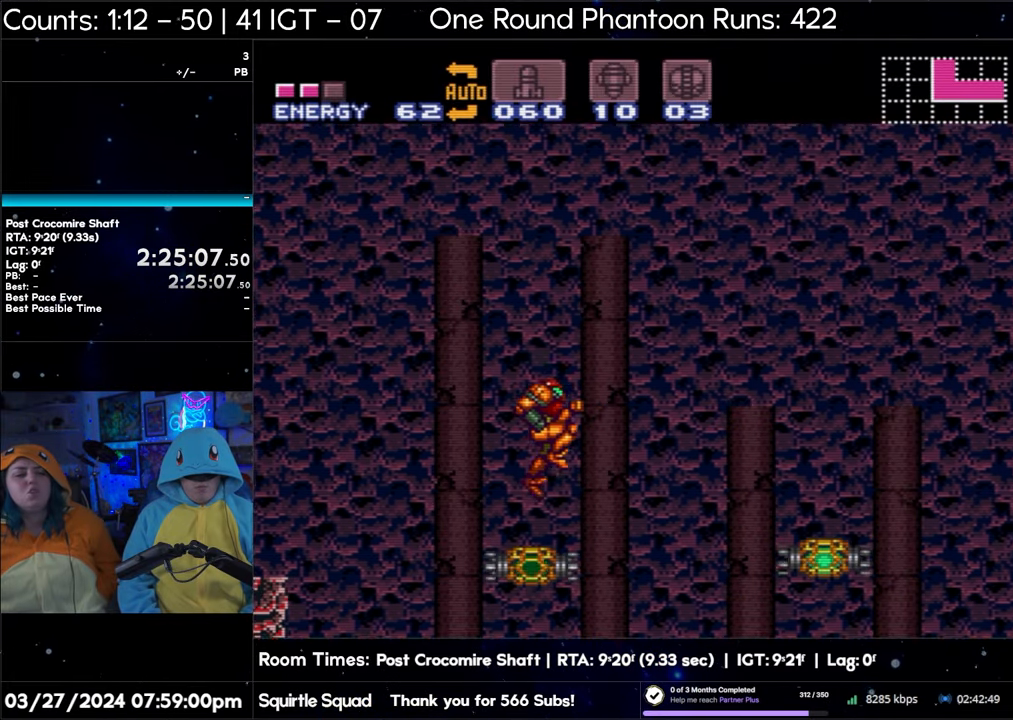
{"buttons": ["B"], "events": []}
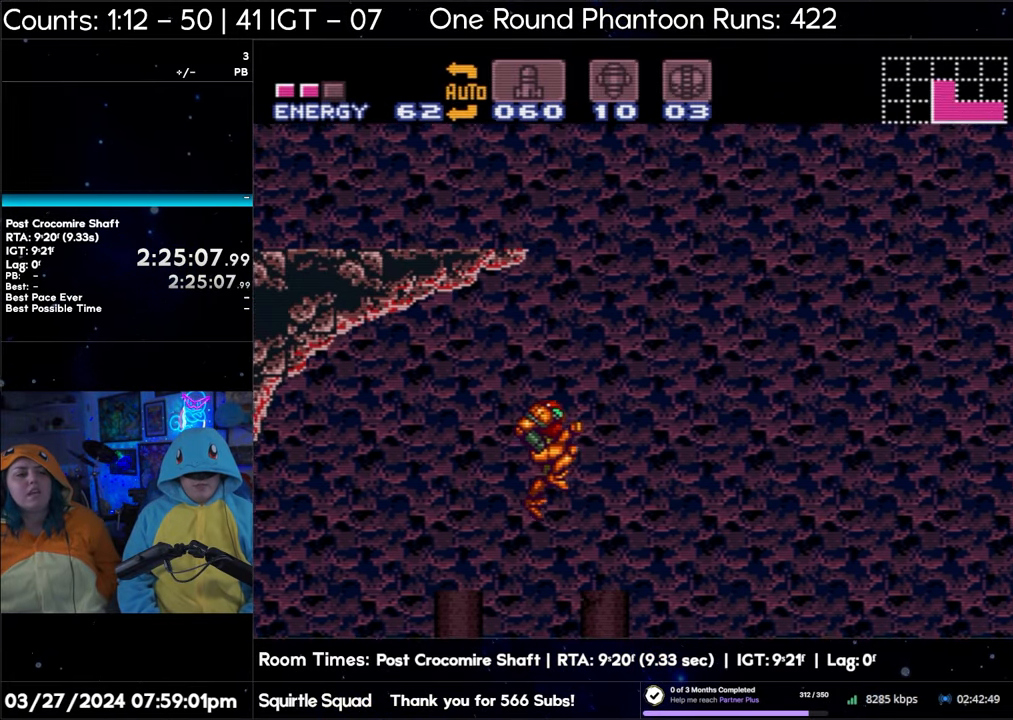
{"buttons": ["B"], "events": []}
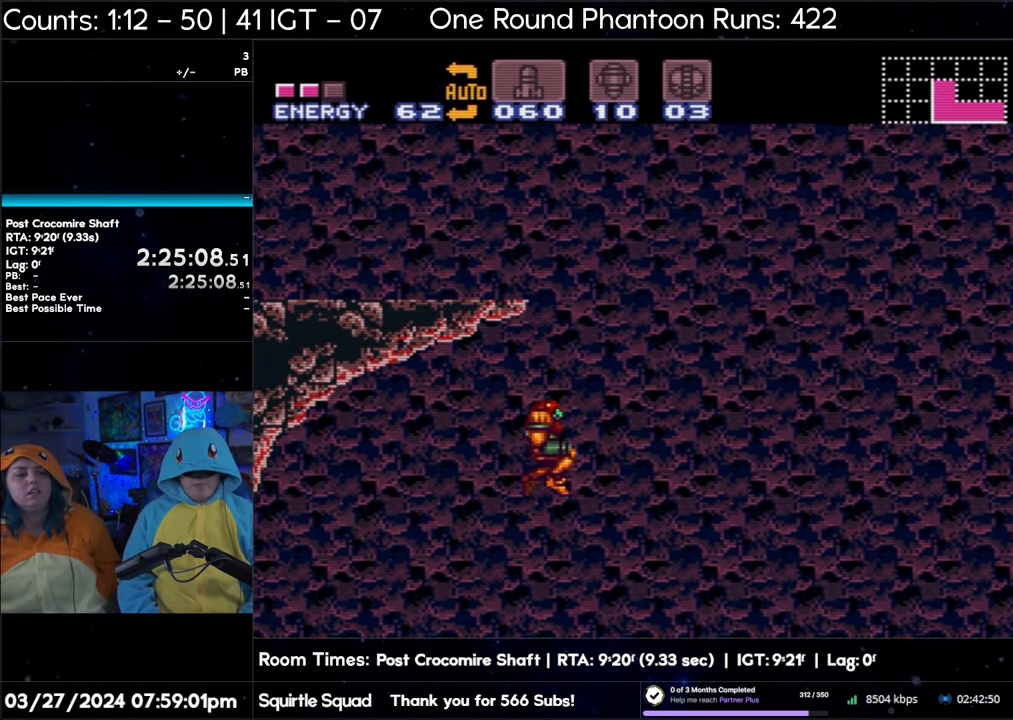
{"buttons": [], "events": [[383, "B", "up"]]}
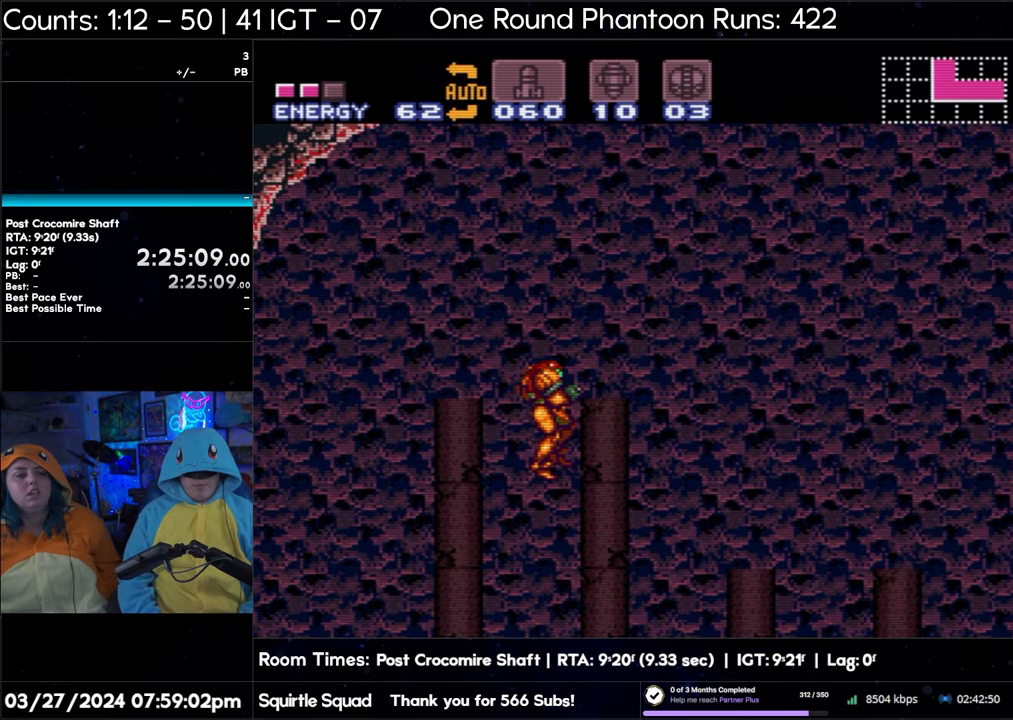
{"buttons": ["B"], "events": [[367, "B", "down"]]}
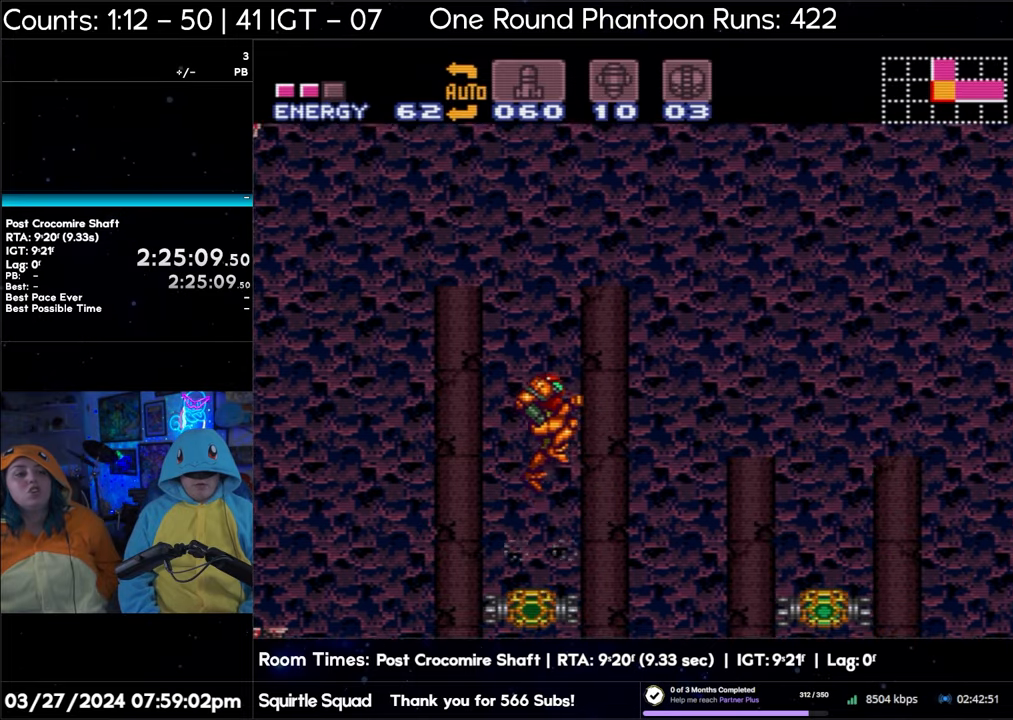
{"buttons": ["B"], "events": []}
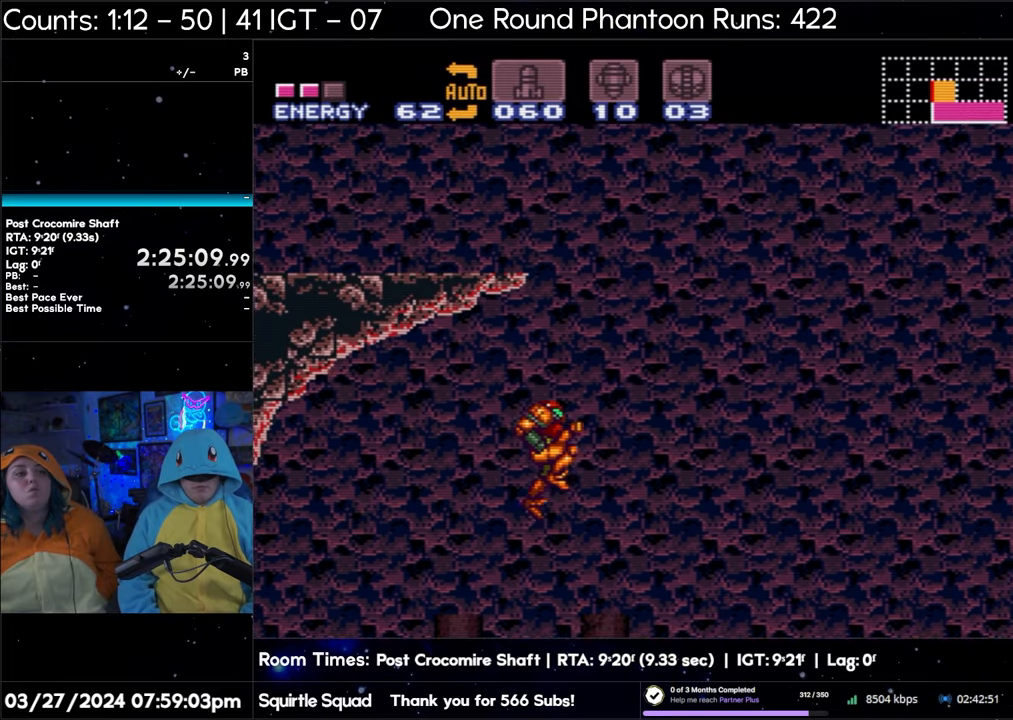
{"buttons": ["B"], "events": []}
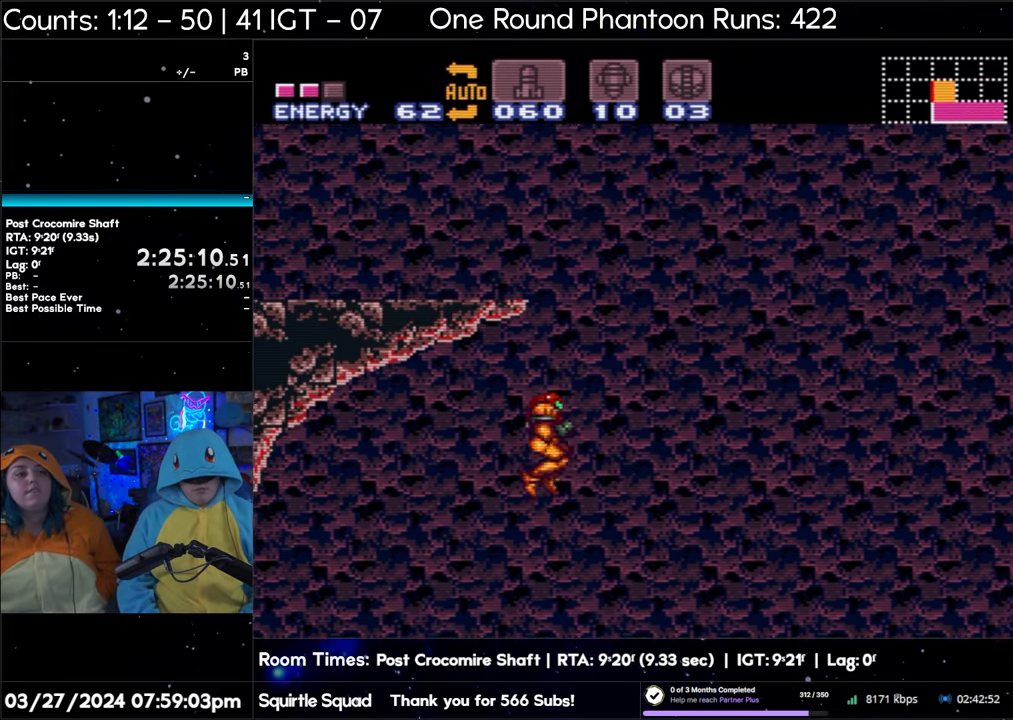
{"buttons": [], "events": [[450, "B", "up"]]}
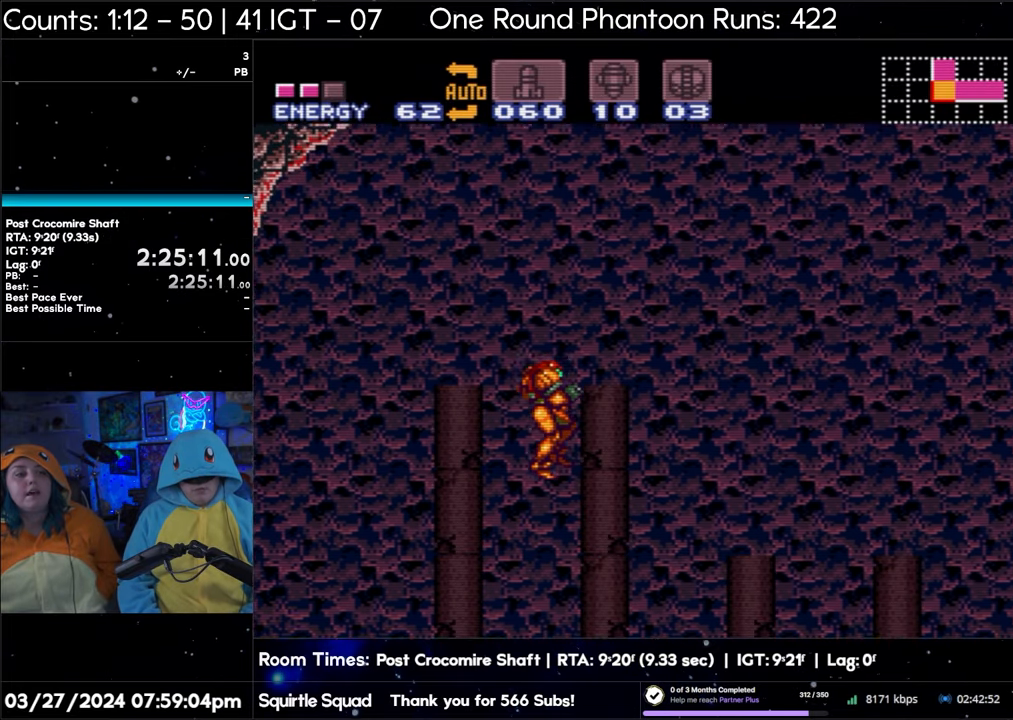
{"buttons": [], "events": []}
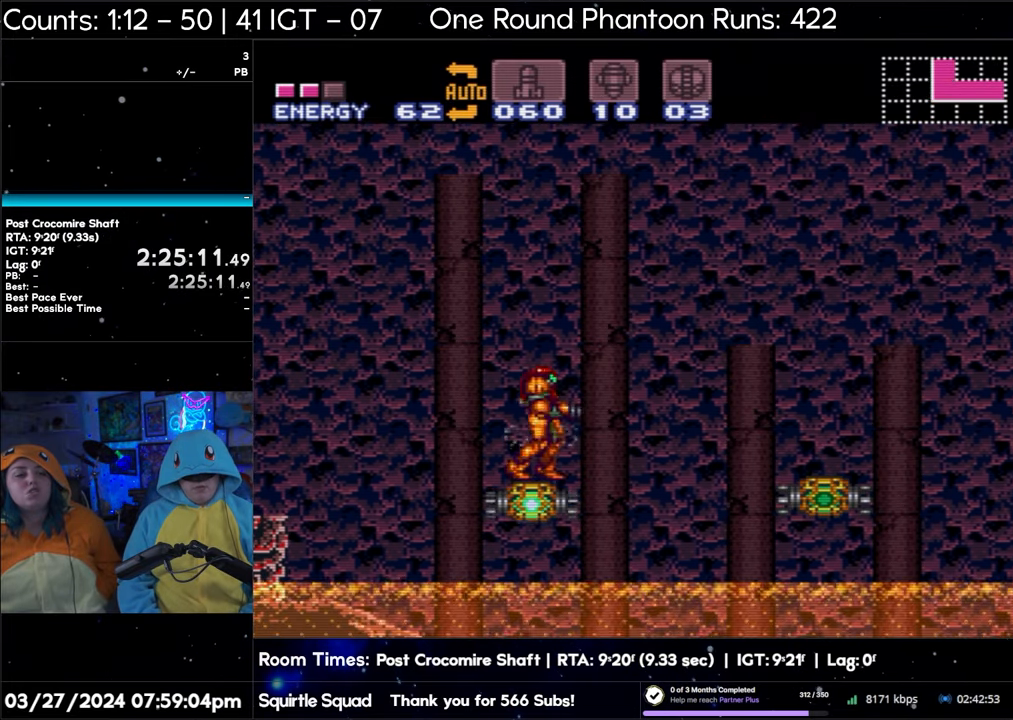
{"buttons": ["B"], "events": [[17, "B", "down"]]}